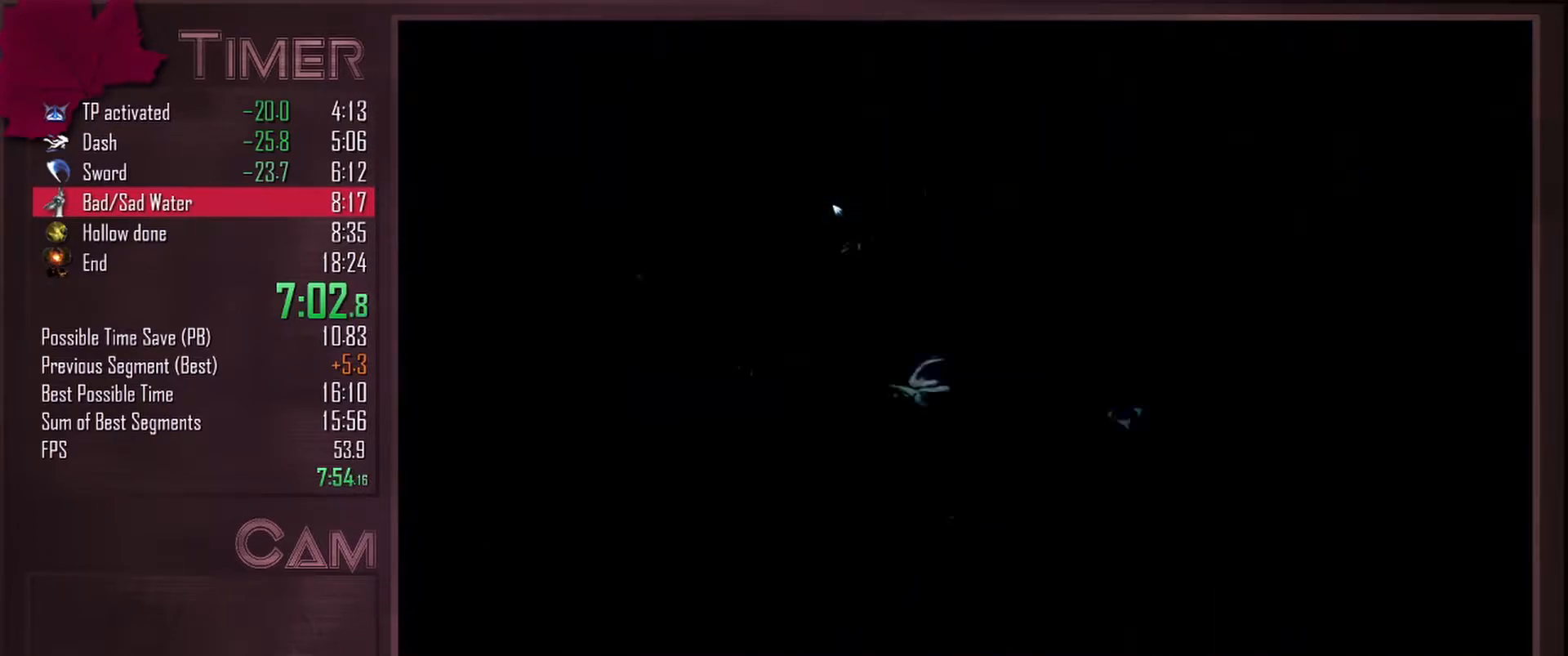
Gameplay with keyboard and mouse; each line is a JSON object with the keys and mouse buttons held at the frame after it. "events" lists presses ("down") and releases ("up") of "a", "alt", "ctrl", "d", "down", "e", "escape", "f", "left", "q", "r", "right", "s", "shift", "space", "up", "w", "mouse_left", "mouse_wheel", "mouse_right", "mouse_mb4" and "mouse_mb5" between this image and that frame as [ms after this image, input, new state], when the widget could be followed in between. "mouse_left", "mouse_wheel", "mouse_right", "mouse_mb4", "mouse_mb5" = the "left", "wheel", "right", "mb4", "mb5" buttons of the "mouse" list. No other keys are recorded. "wheel" means that the mouse wheel is clicked or scrolled. Mouse movement is not recorded.
{"keys": ["a"], "mouse": ["left"], "events": [[50, "mouse_left", "down"], [67, "ctrl", "down"], [150, "mouse_left", "up"], [183, "ctrl", "up"], [217, "mouse_left", "down"], [267, "ctrl", "down"], [333, "ctrl", "up"], [350, "mouse_left", "up"], [433, "ctrl", "down"], [433, "mouse_left", "down"], [500, "ctrl", "up"]]}
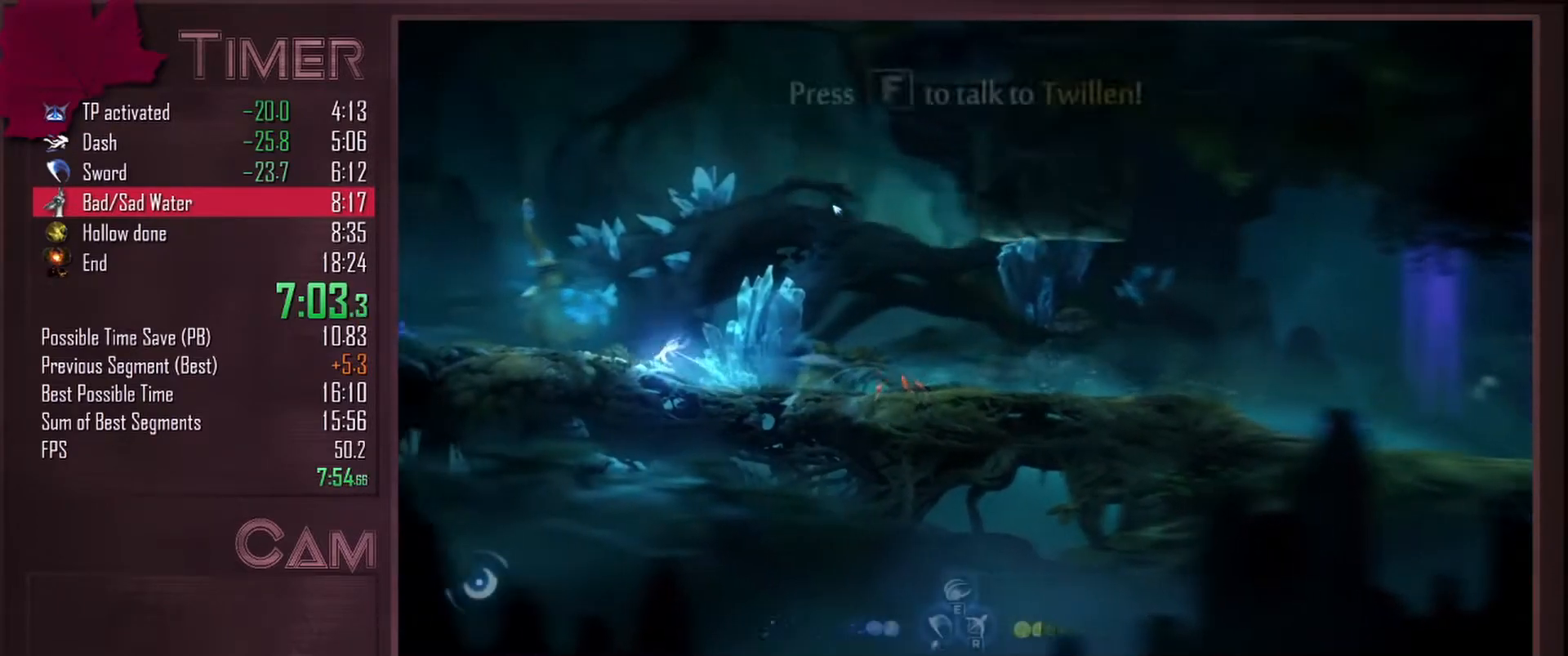
{"keys": [], "mouse": [], "events": [[33, "mouse_left", "up"], [450, "a", "up"]]}
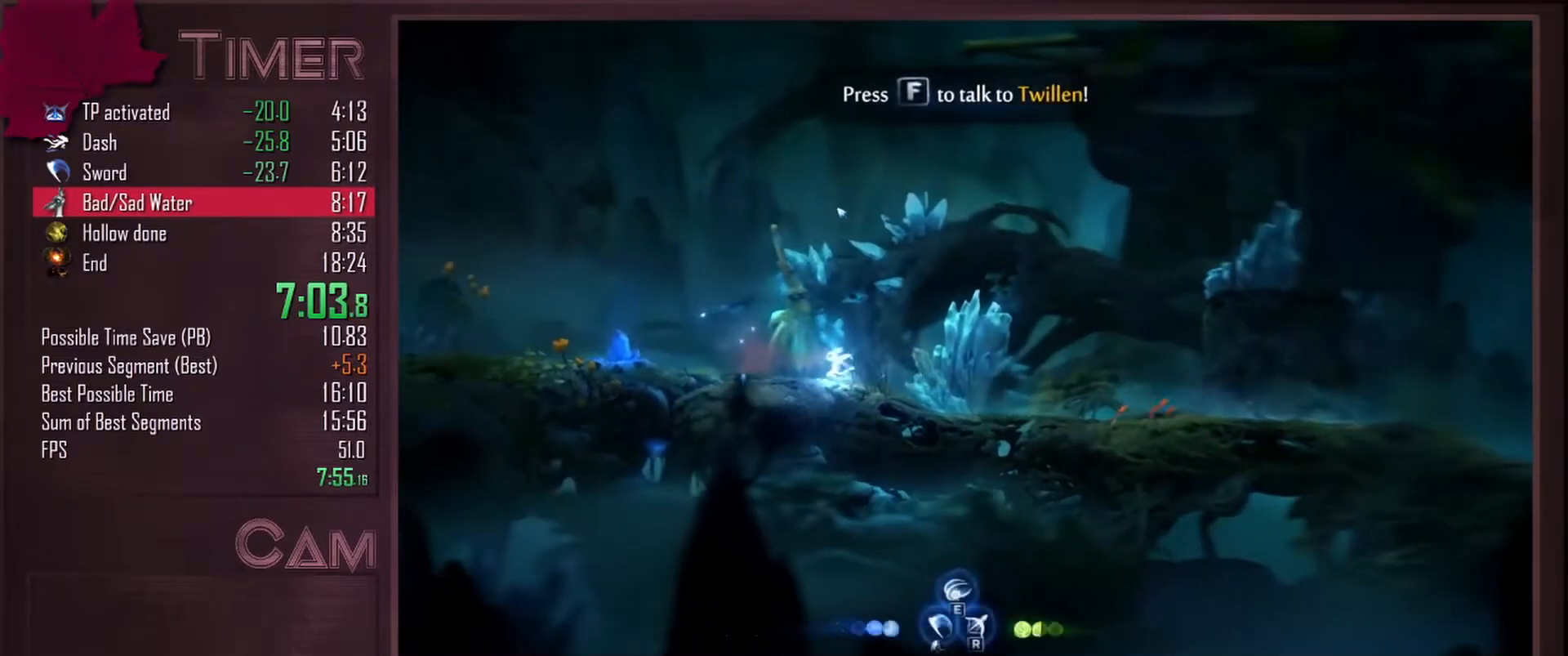
{"keys": ["space"], "mouse": ["left"], "events": [[33, "f", "down"], [117, "f", "up"], [467, "space", "down"], [500, "mouse_left", "down"]]}
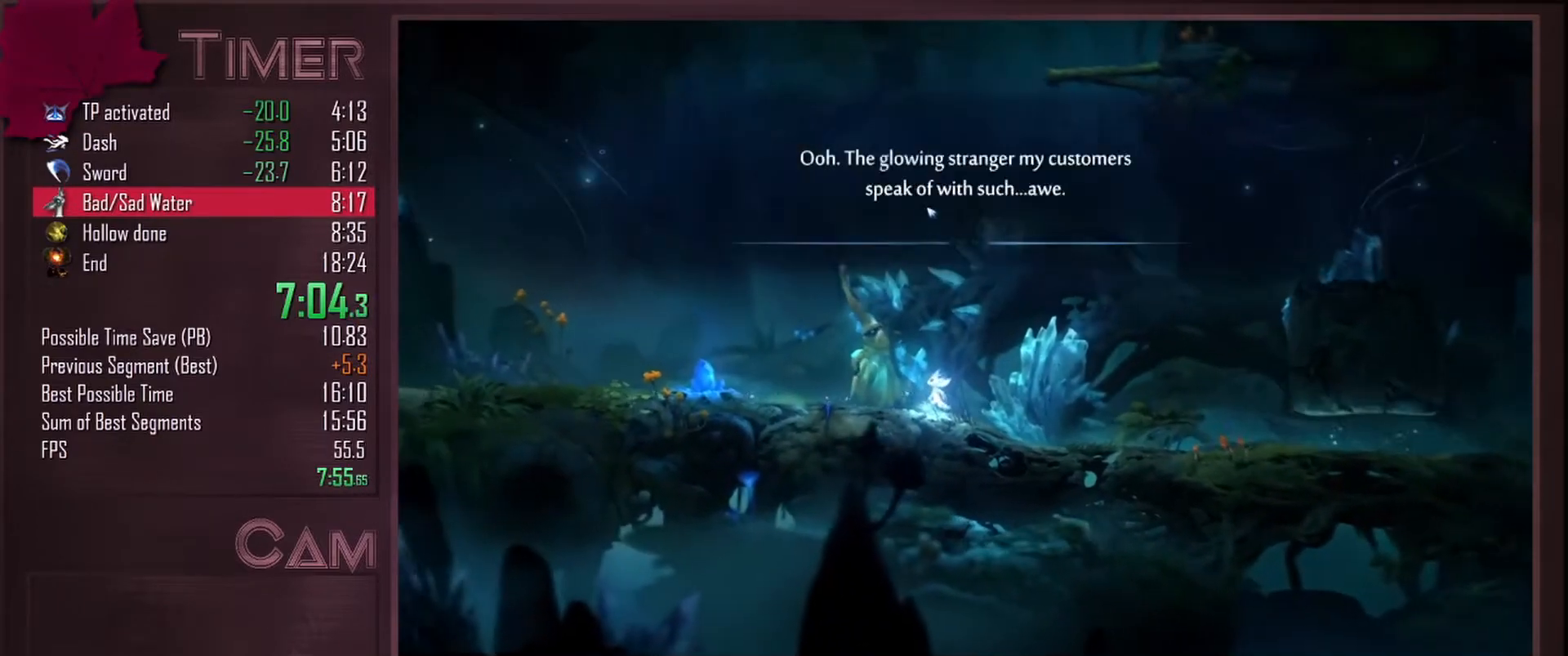
{"keys": [], "mouse": ["left"], "events": [[33, "space", "up"], [100, "mouse_left", "up"], [133, "space", "down"], [183, "mouse_left", "down"], [183, "space", "up"], [267, "mouse_left", "up"], [267, "space", "down"], [317, "space", "up"], [333, "mouse_left", "down"], [400, "space", "down"], [433, "mouse_left", "up"], [467, "space", "up"], [483, "mouse_left", "down"]]}
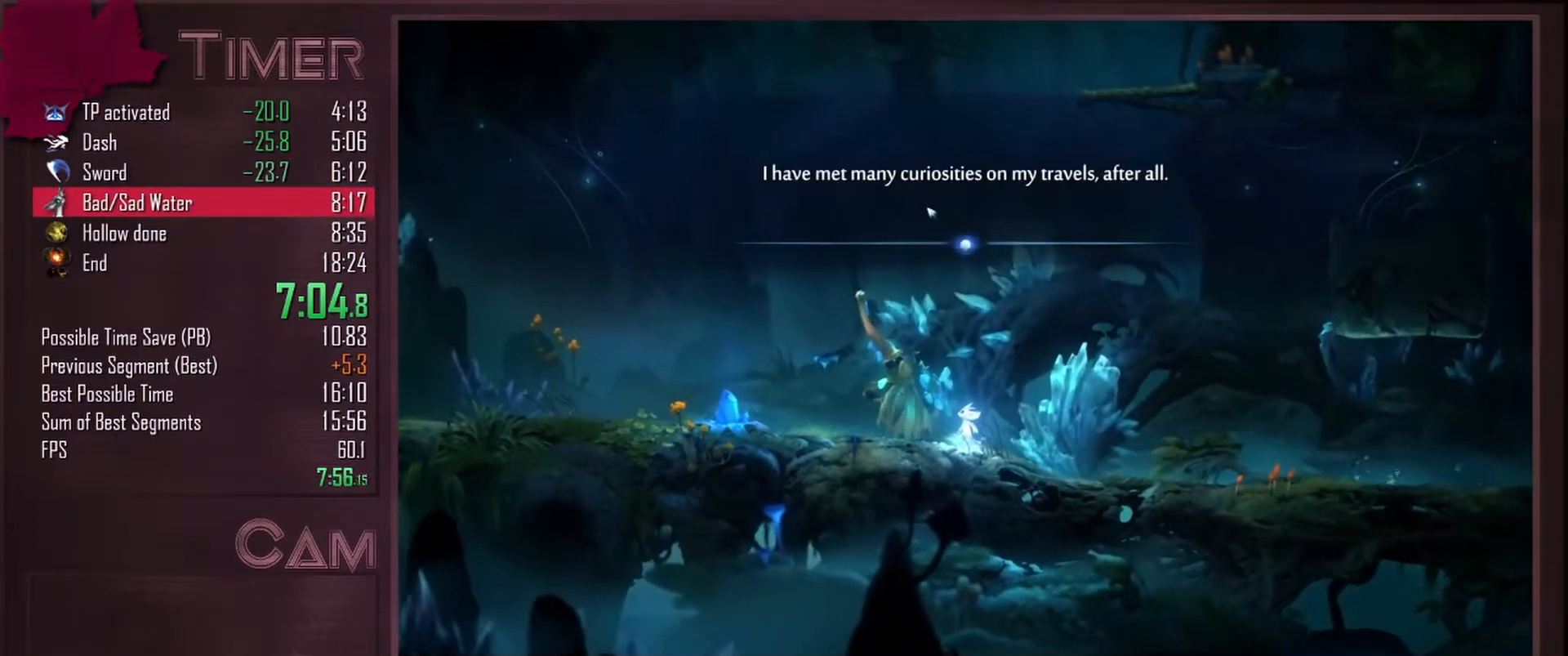
{"keys": [], "mouse": ["left"], "events": [[33, "space", "down"], [83, "mouse_left", "up"], [100, "space", "up"], [133, "mouse_left", "down"], [167, "space", "down"], [233, "mouse_left", "up"], [233, "space", "up"], [283, "mouse_left", "down"], [300, "space", "down"], [367, "space", "up"], [383, "mouse_left", "up"], [433, "space", "down"], [450, "mouse_left", "down"], [500, "space", "up"]]}
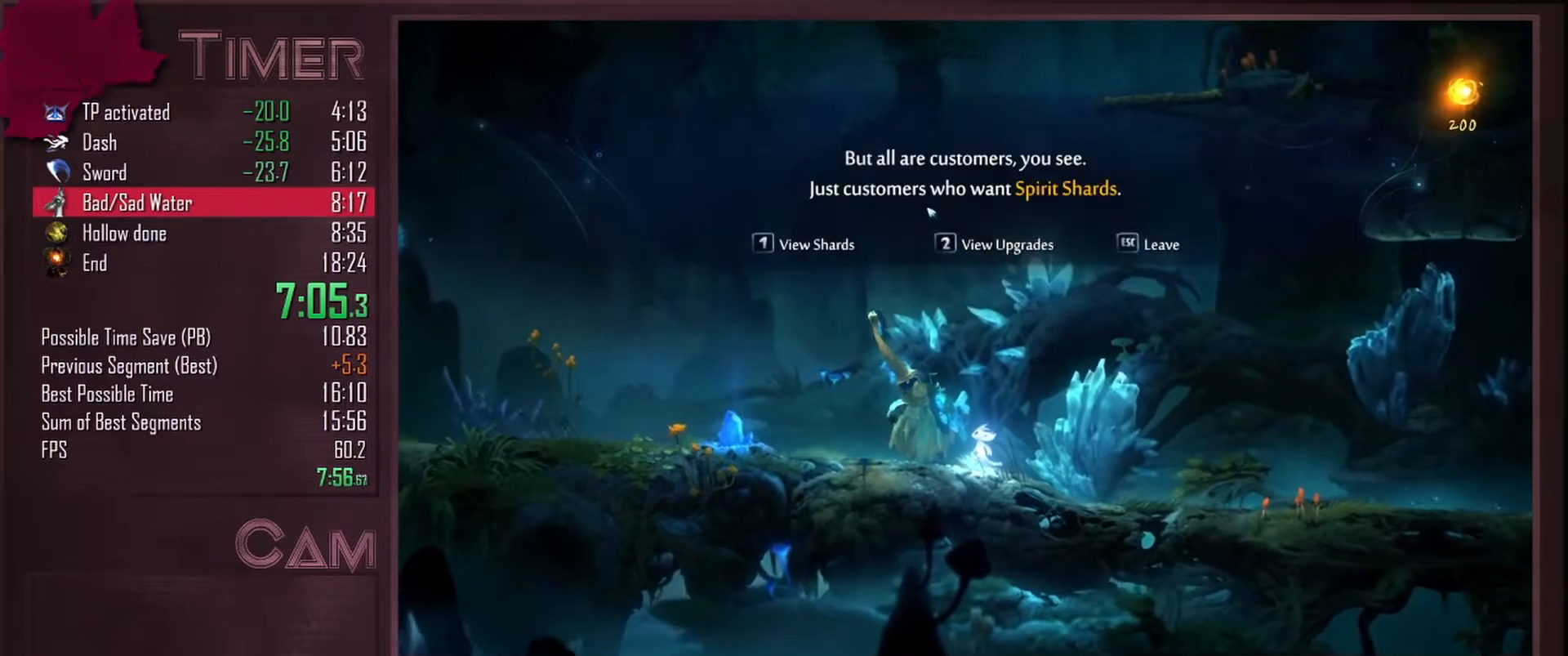
{"keys": [], "mouse": [], "events": [[50, "mouse_left", "up"], [100, "space", "down"], [117, "mouse_left", "down"], [150, "space", "up"], [167, "mouse_left", "up"]]}
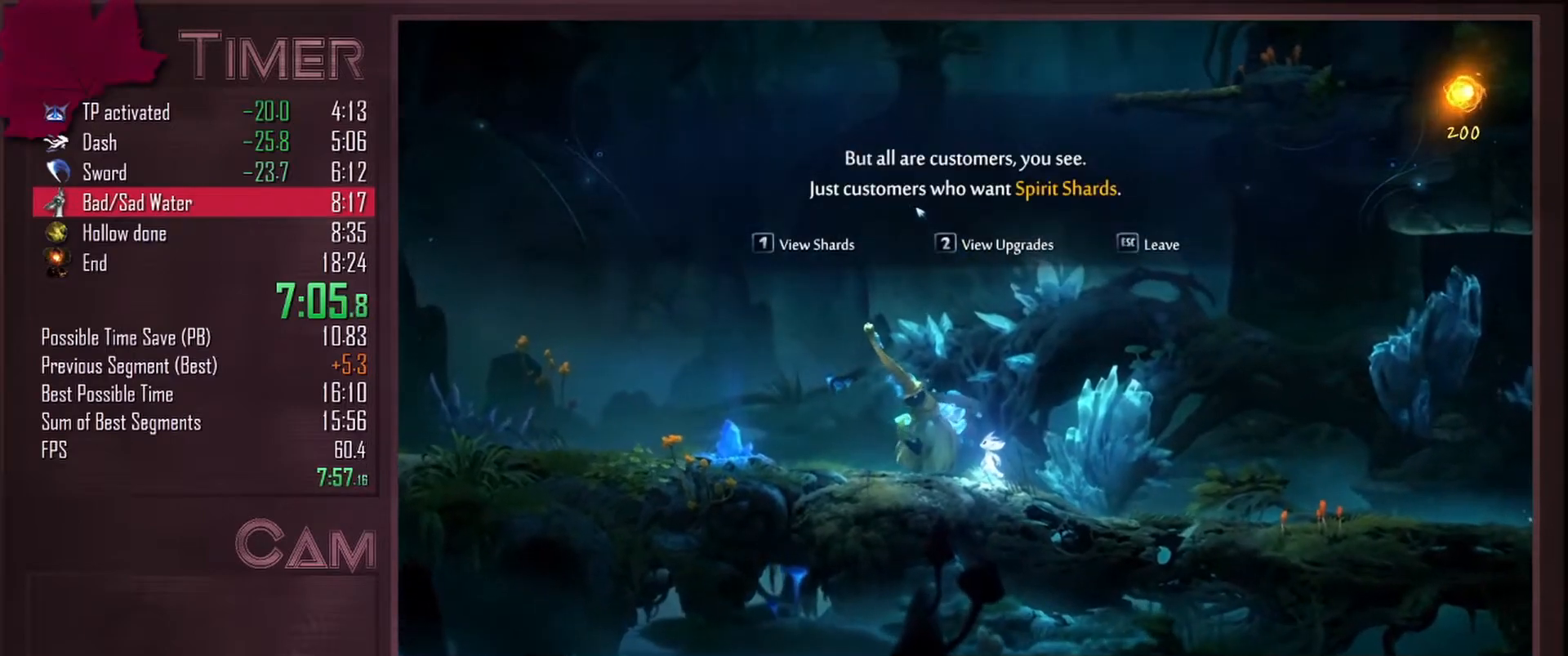
{"keys": [], "mouse": [], "events": [[317, "escape", "down"], [400, "q", "down"], [467, "escape", "up"], [483, "q", "up"]]}
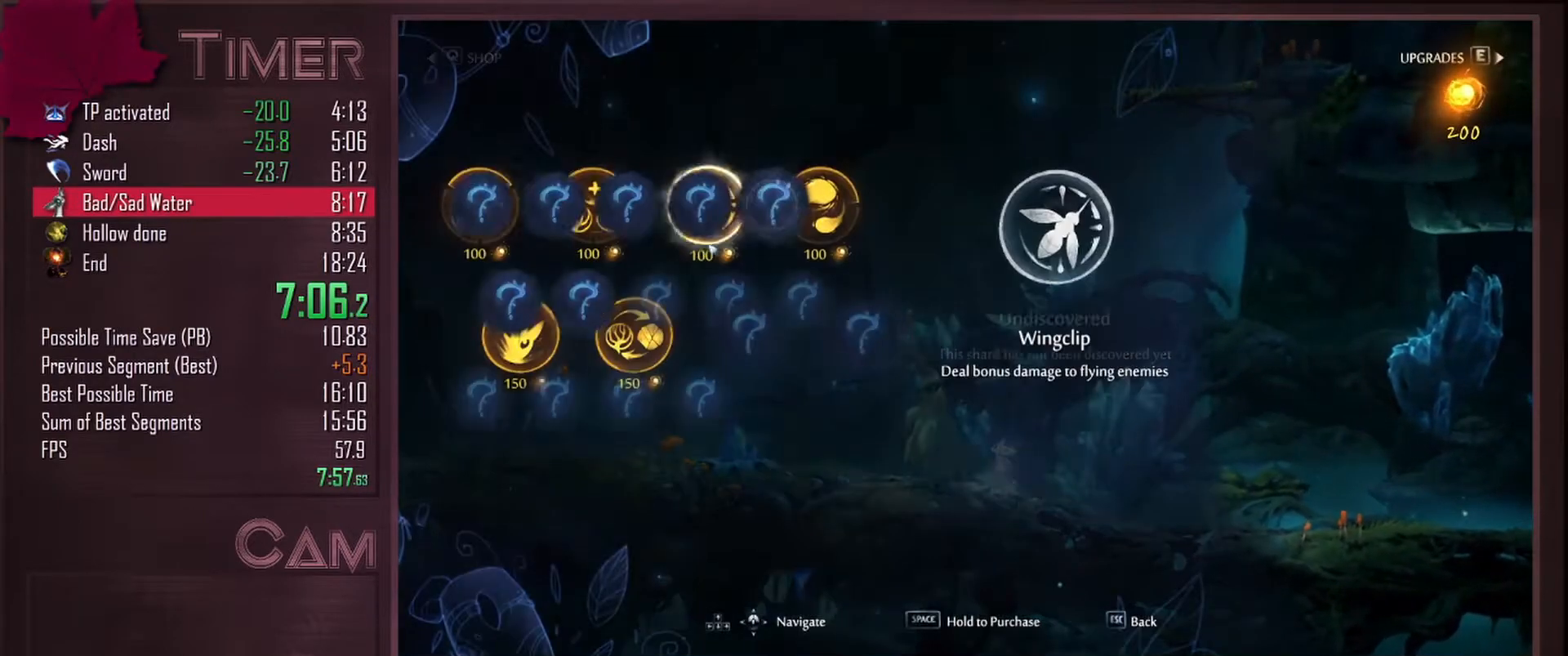
{"keys": ["d"], "mouse": ["left"], "events": [[150, "q", "down"], [317, "d", "down"], [317, "q", "up"], [450, "mouse_left", "down"]]}
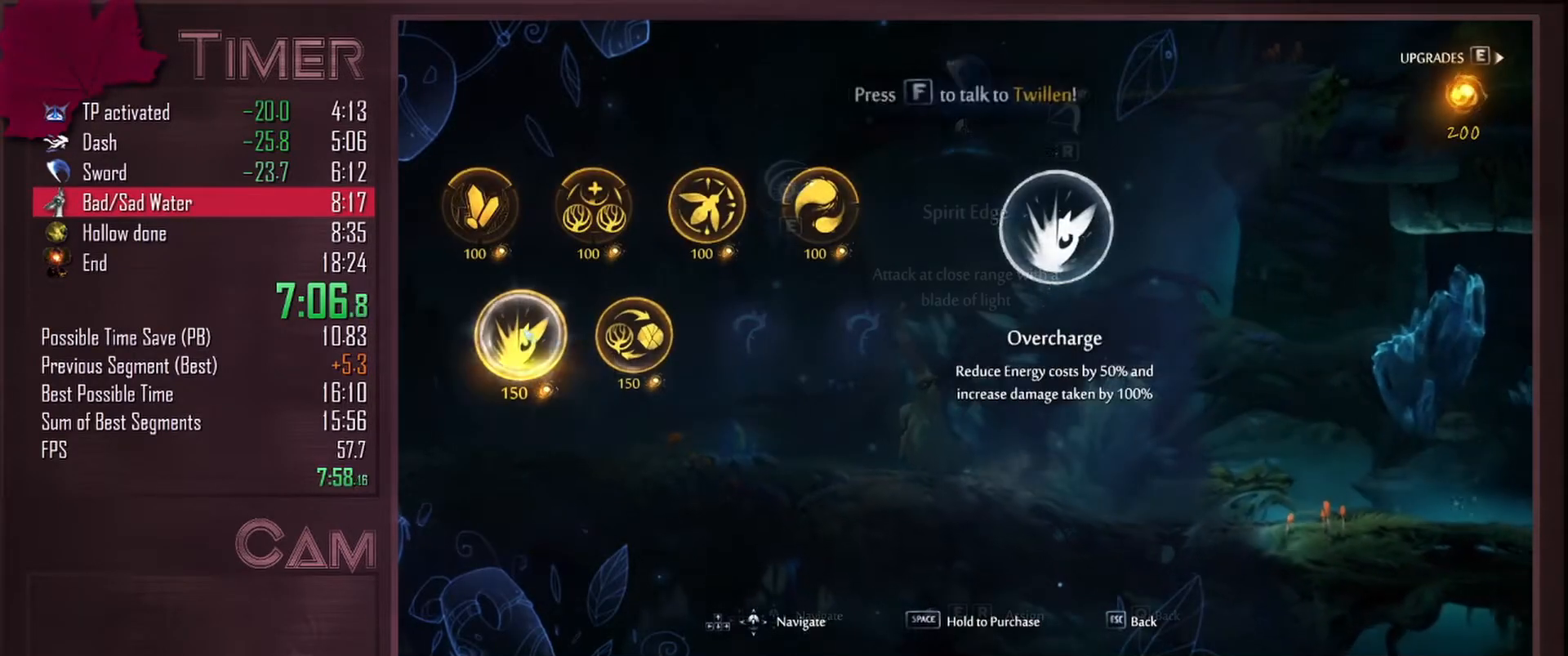
{"keys": ["d"], "mouse": ["left"], "events": [[150, "mouse_mb4", "down"], [300, "mouse_mb4", "up"]]}
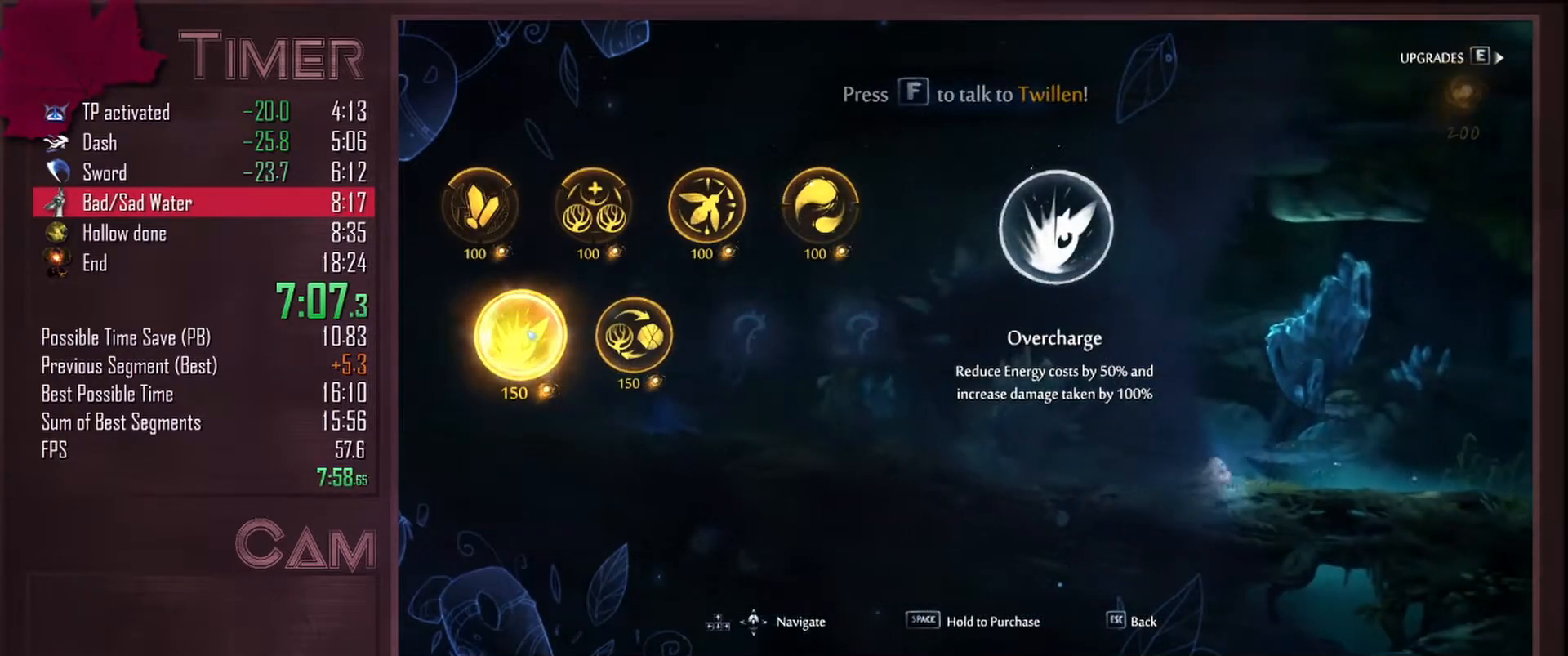
{"keys": ["d"], "mouse": ["left"], "events": [[67, "mouse_mb4", "down"], [233, "mouse_mb4", "up"]]}
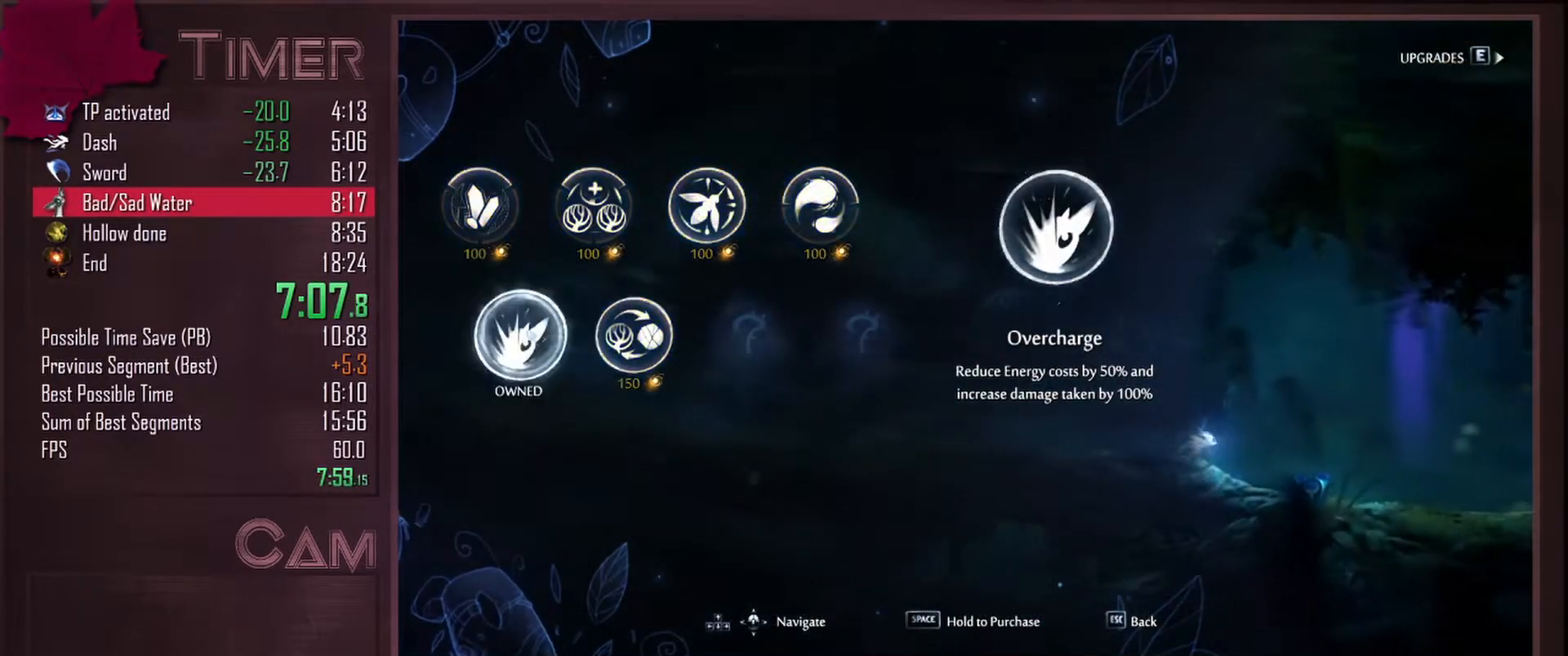
{"keys": ["d"], "mouse": ["left"], "events": [[50, "mouse_mb4", "down"], [200, "mouse_mb4", "up"]]}
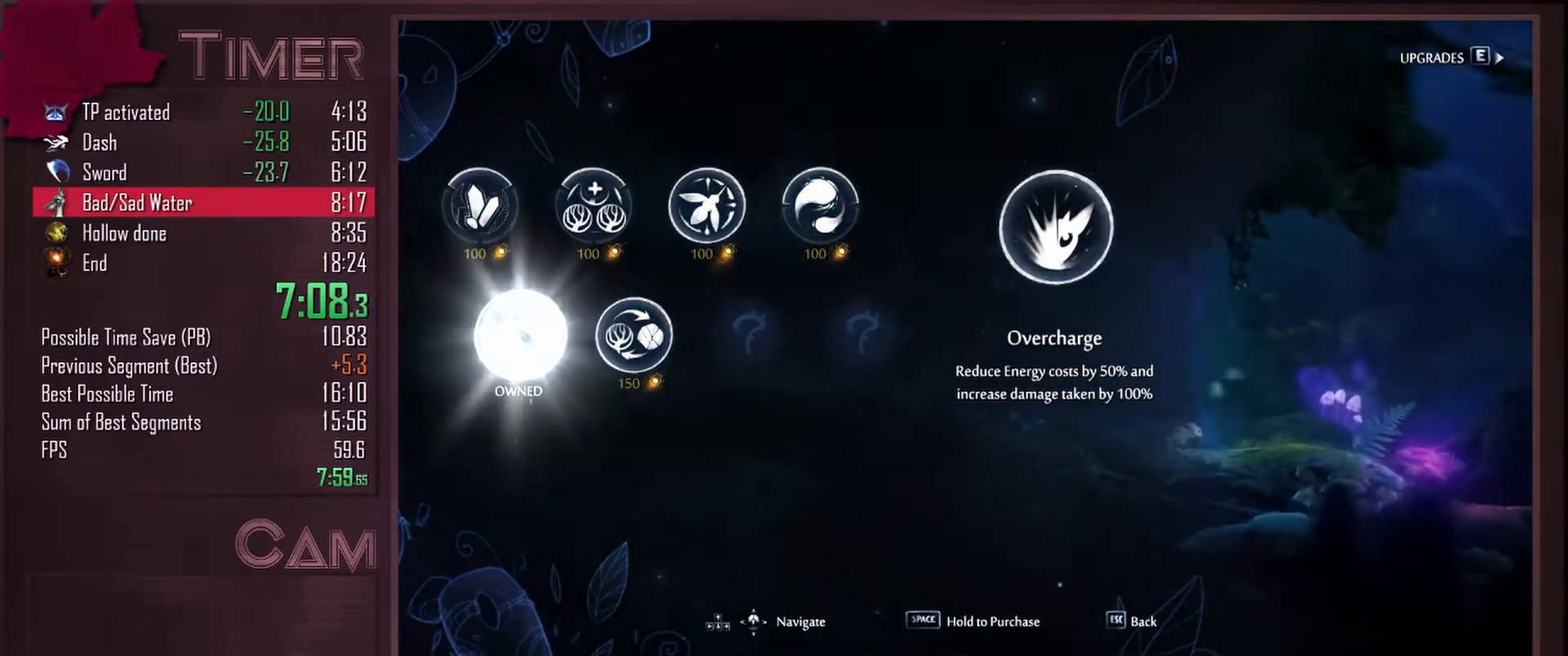
{"keys": ["d"], "mouse": [], "events": [[17, "space", "down"], [50, "mouse_left", "up"], [333, "mouse_mb4", "down"], [383, "space", "up"], [467, "mouse_mb4", "up"]]}
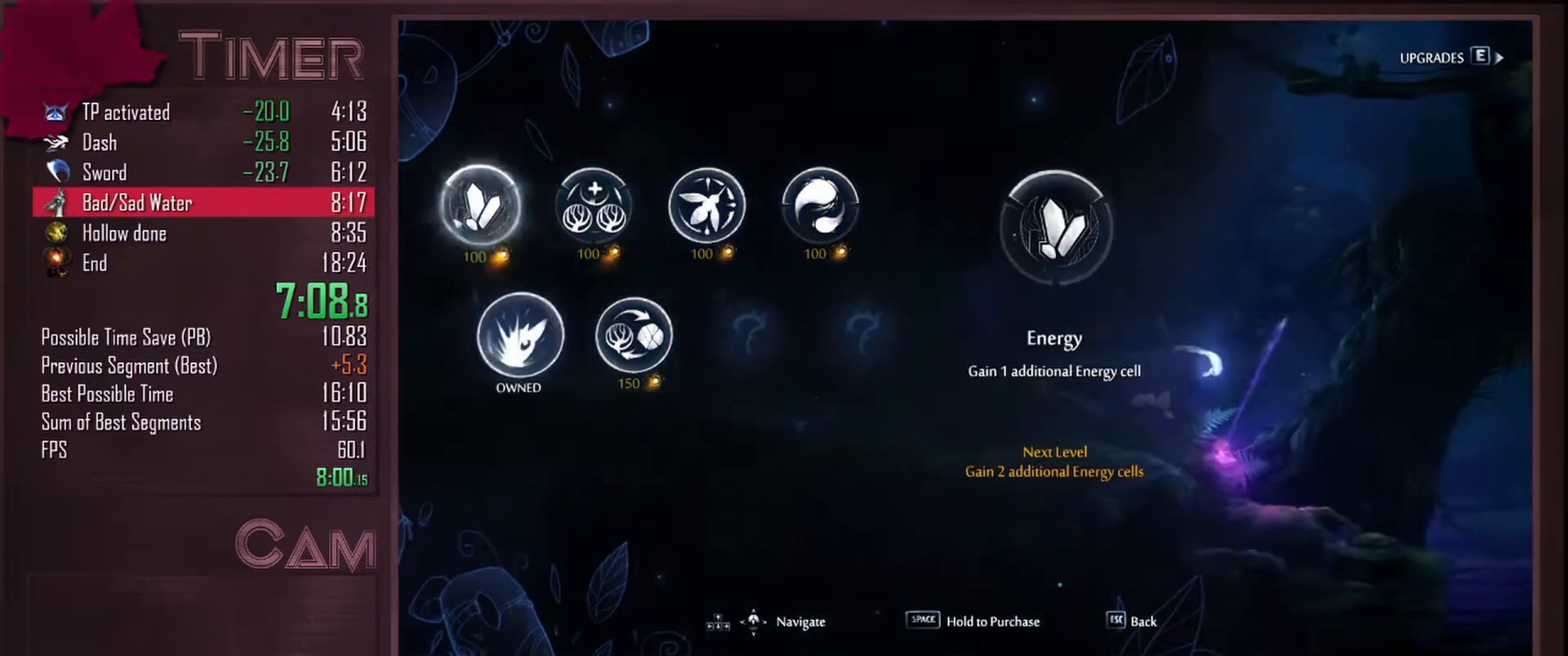
{"keys": ["a"], "mouse": [], "events": [[233, "a", "down"], [250, "d", "up"]]}
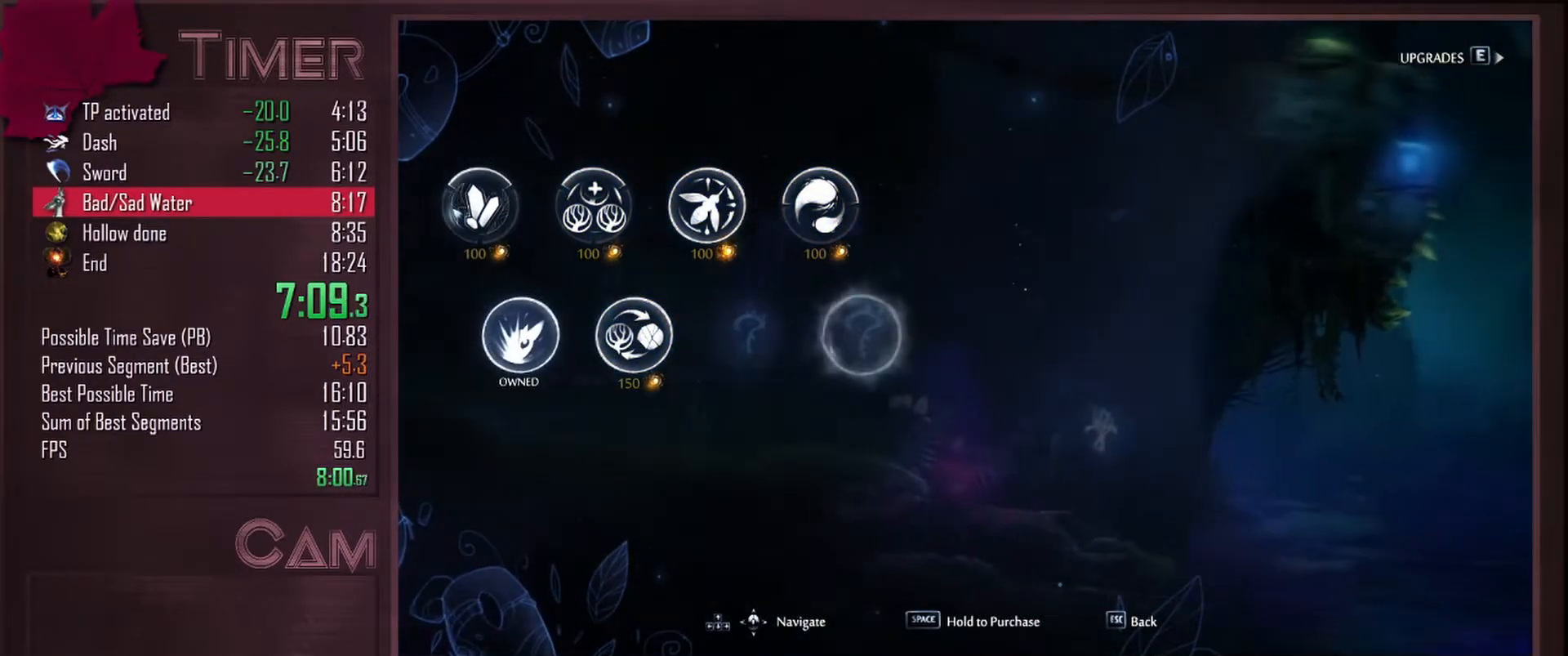
{"keys": ["d"], "mouse": ["mb4"], "events": [[133, "d", "down"], [150, "a", "up"], [450, "mouse_mb4", "down"]]}
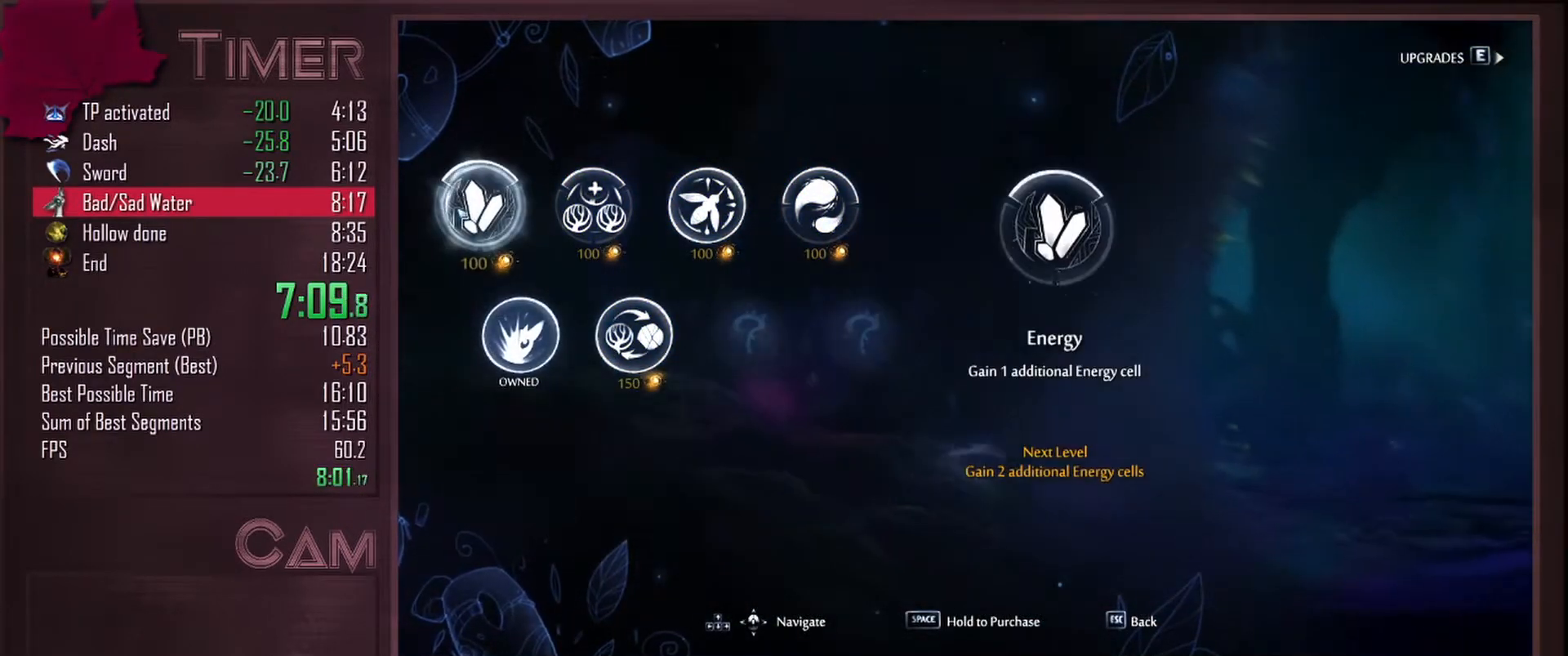
{"keys": ["d", "space"], "mouse": [], "events": [[50, "space", "down"], [67, "mouse_mb4", "up"]]}
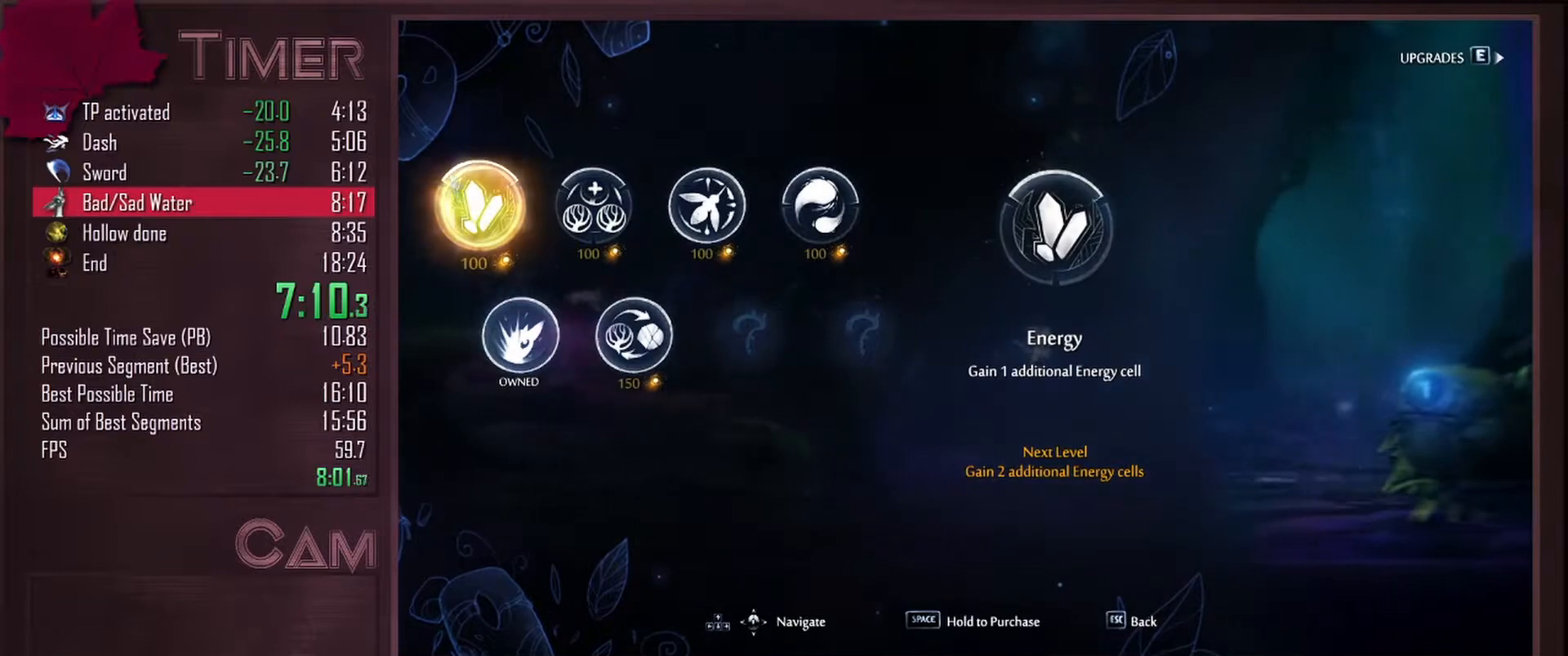
{"keys": ["d", "w"], "mouse": [], "events": [[67, "mouse_mb4", "down"], [133, "space", "up"], [200, "mouse_mb4", "up"], [500, "w", "down"]]}
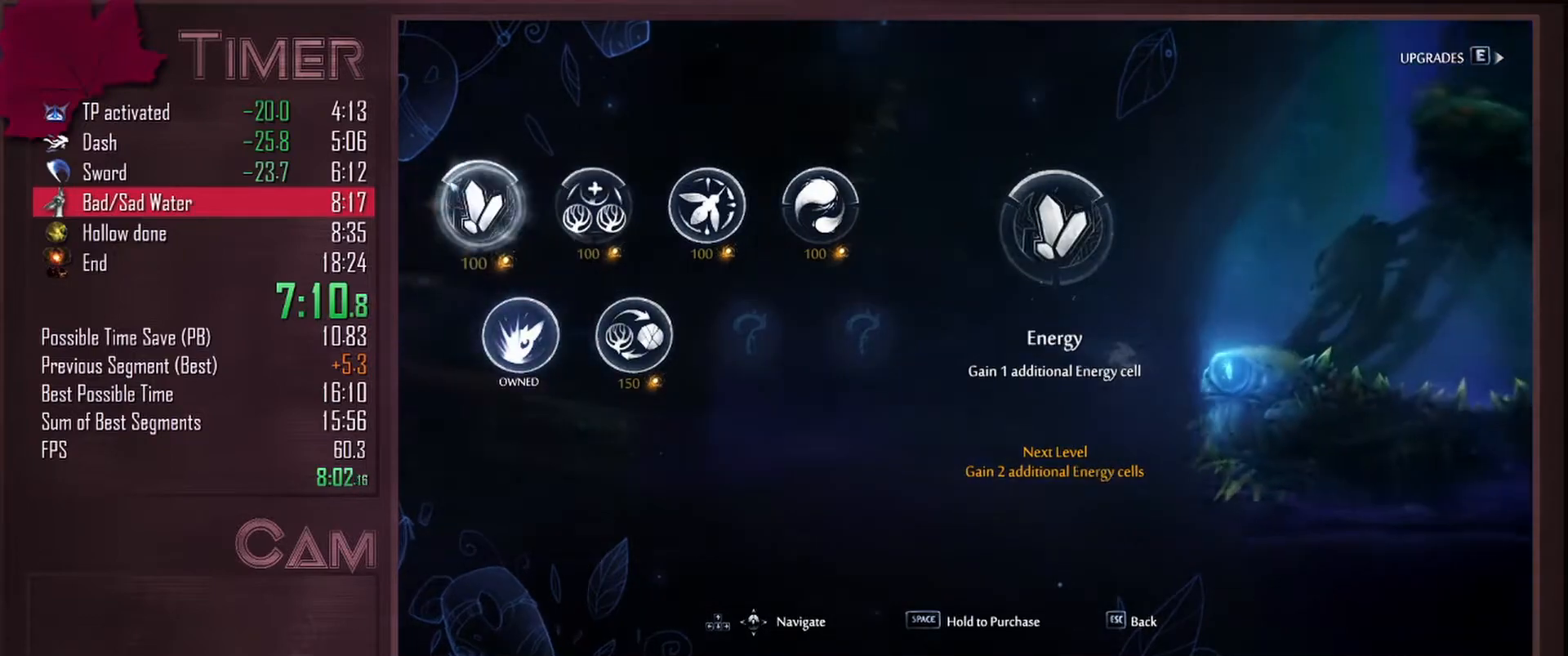
{"keys": ["d", "w"], "mouse": [], "events": [[50, "mouse_left", "down"], [433, "mouse_left", "up"]]}
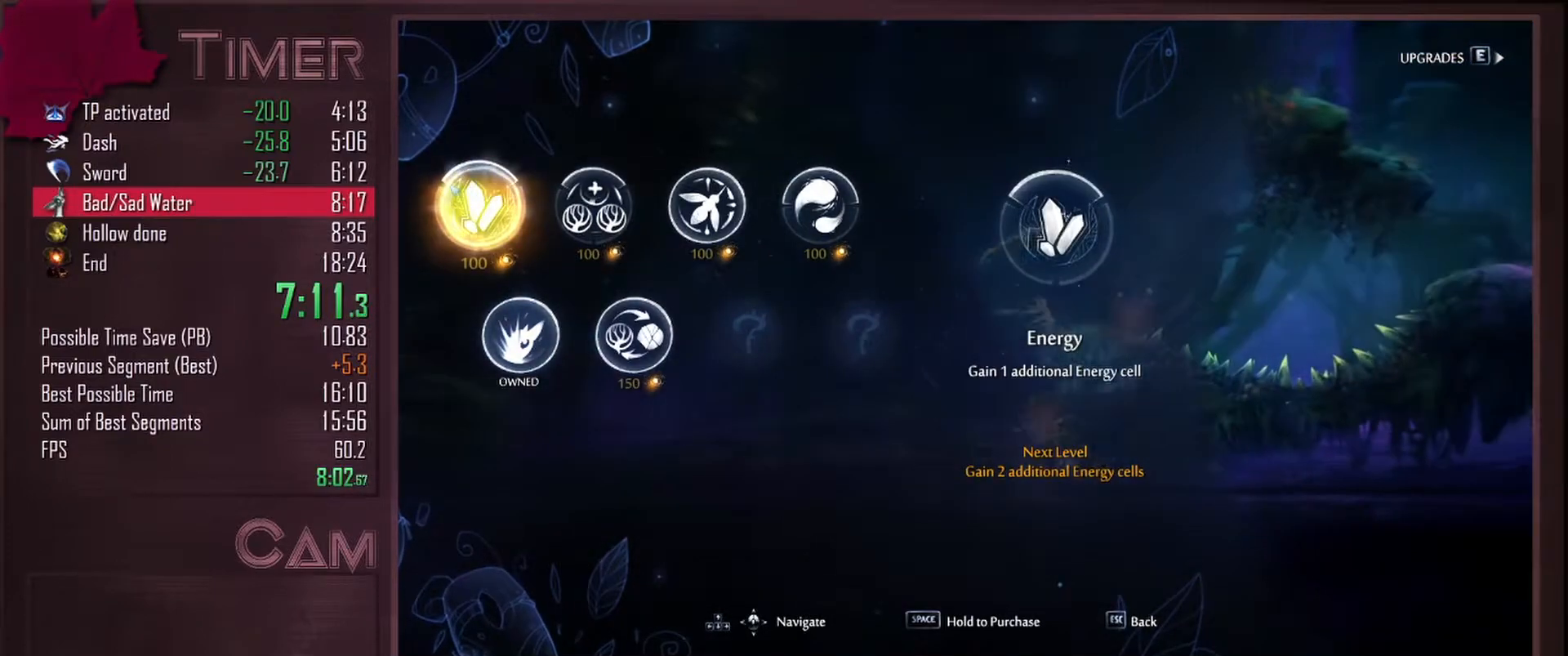
{"keys": ["d", "space", "w"], "mouse": [], "events": [[83, "space", "down"]]}
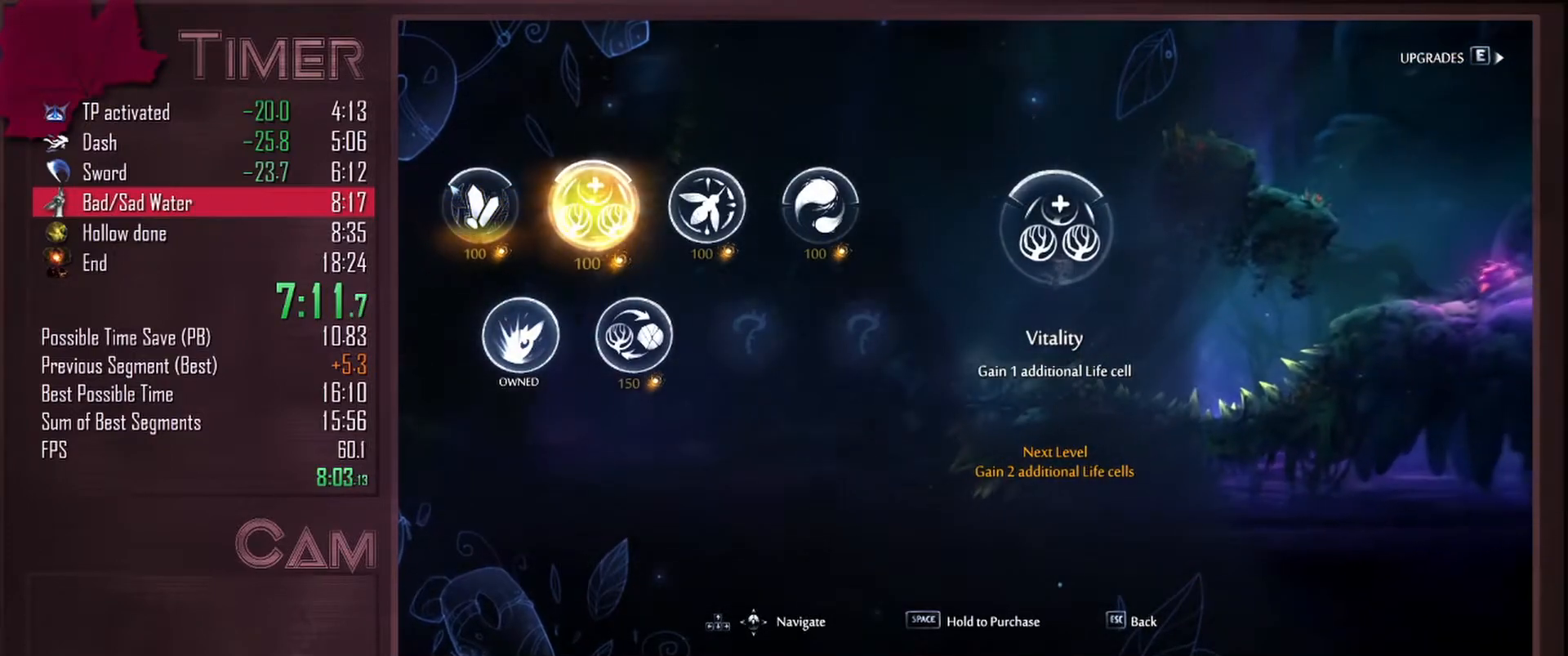
{"keys": ["d", "w"], "mouse": ["mb4"], "events": [[150, "mouse_mb4", "down"], [200, "space", "up"]]}
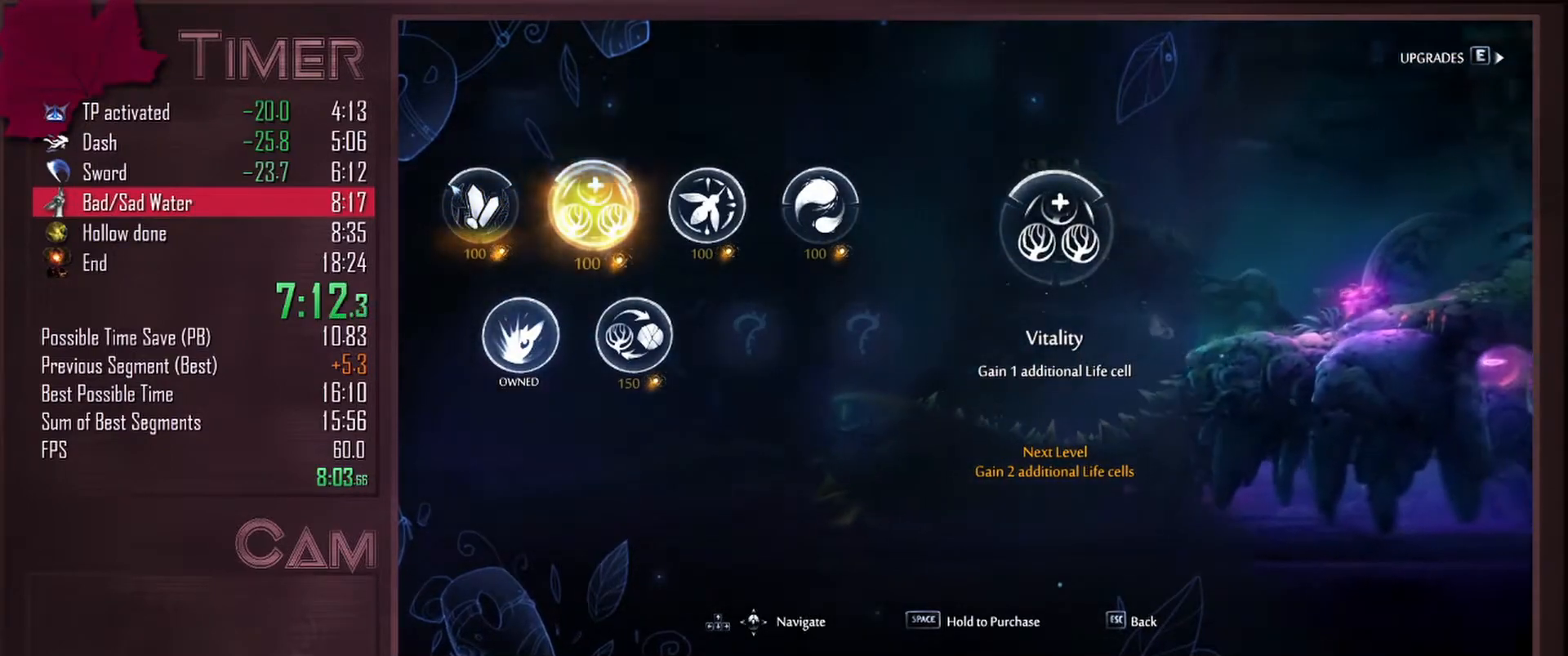
{"keys": ["d", "space", "w"], "mouse": [], "events": [[50, "mouse_mb4", "up"], [233, "space", "down"]]}
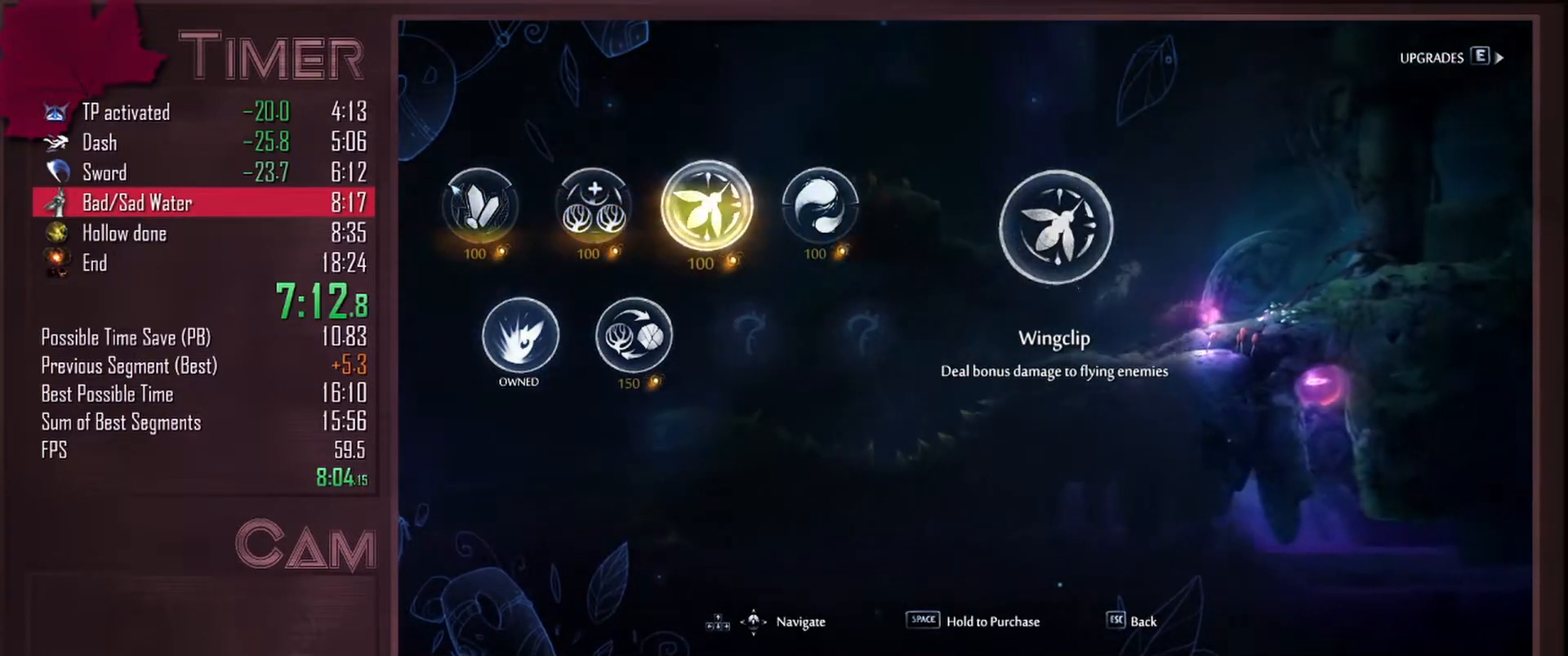
{"keys": ["d"], "mouse": ["left"], "events": [[150, "mouse_mb4", "down"], [233, "space", "up"], [267, "w", "up"], [367, "mouse_mb4", "up"], [400, "mouse_left", "down"]]}
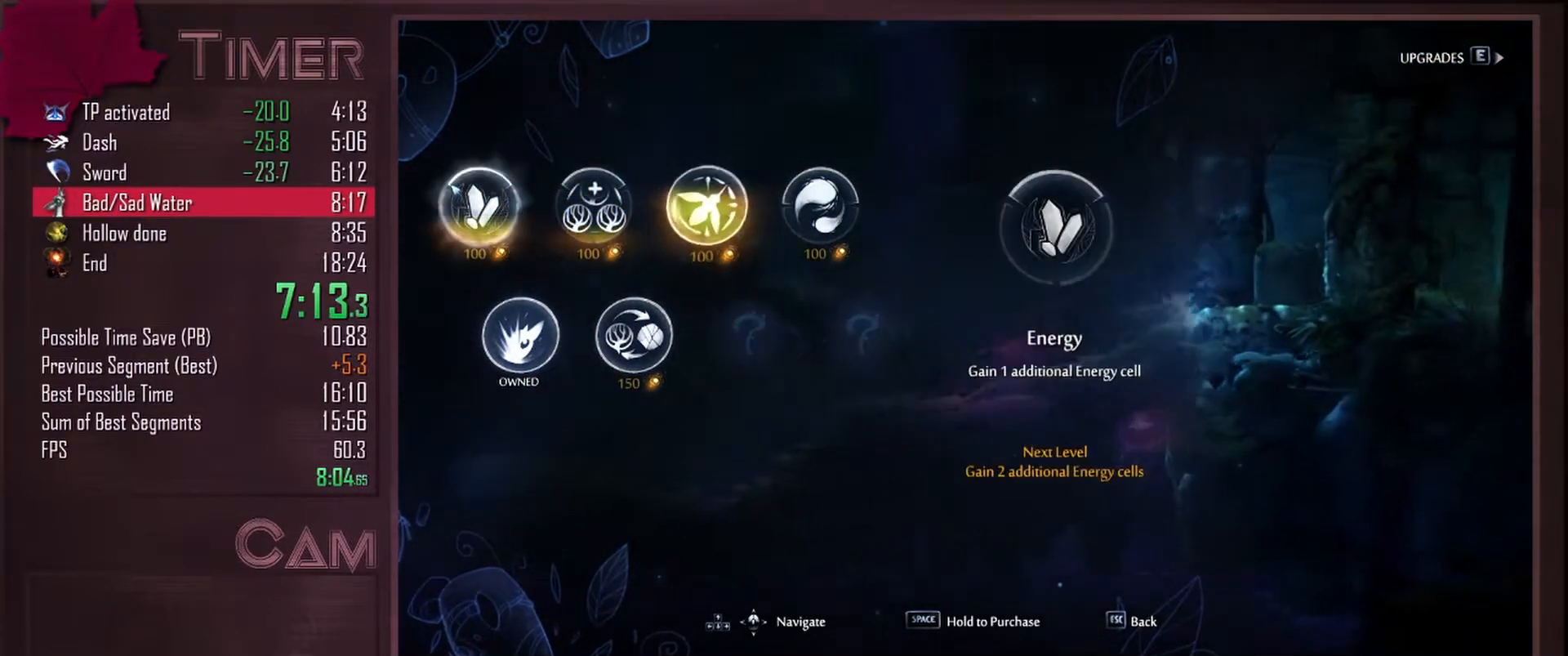
{"keys": ["d", "space"], "mouse": ["left"], "events": [[167, "mouse_mb4", "down"], [317, "mouse_mb4", "up"], [317, "space", "down"]]}
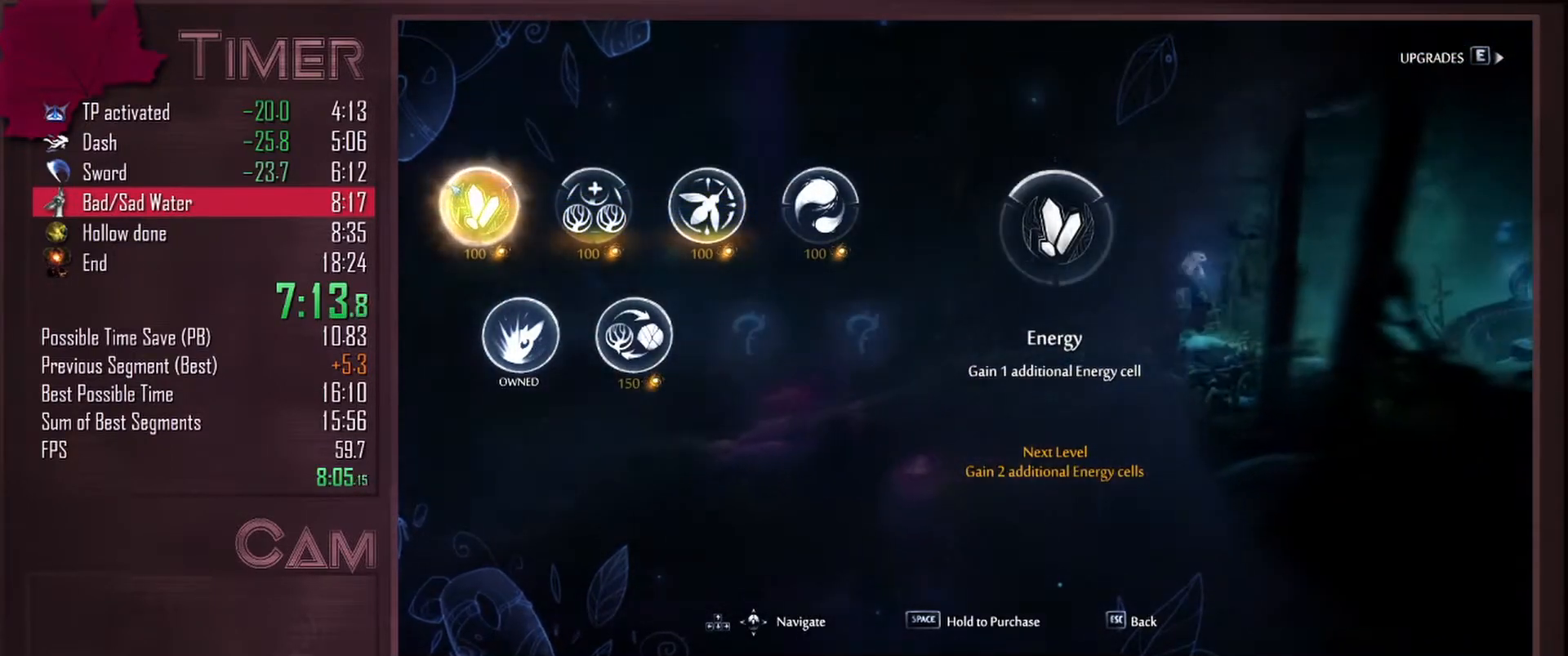
{"keys": ["d"], "mouse": ["left"], "events": [[117, "mouse_mb4", "down"], [133, "space", "up"], [283, "mouse_mb4", "up"]]}
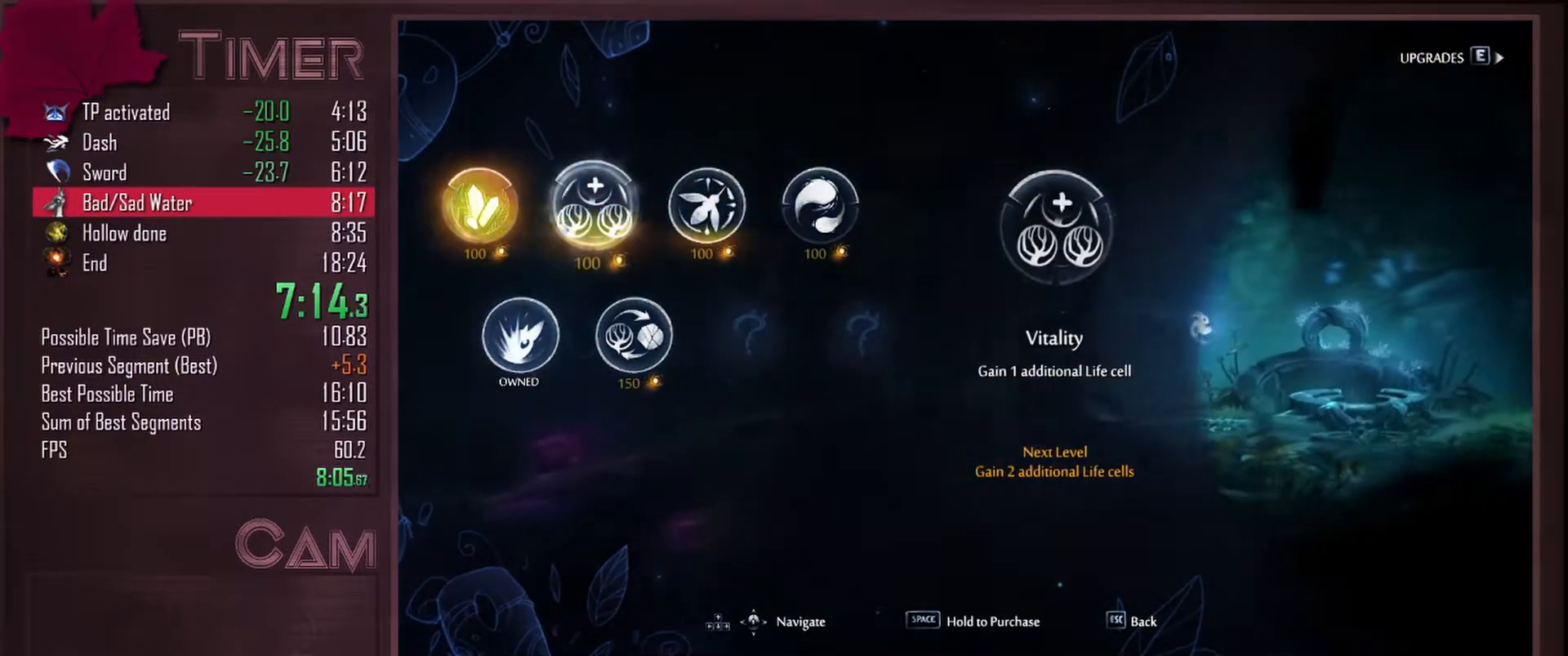
{"keys": ["d"], "mouse": ["left"], "events": []}
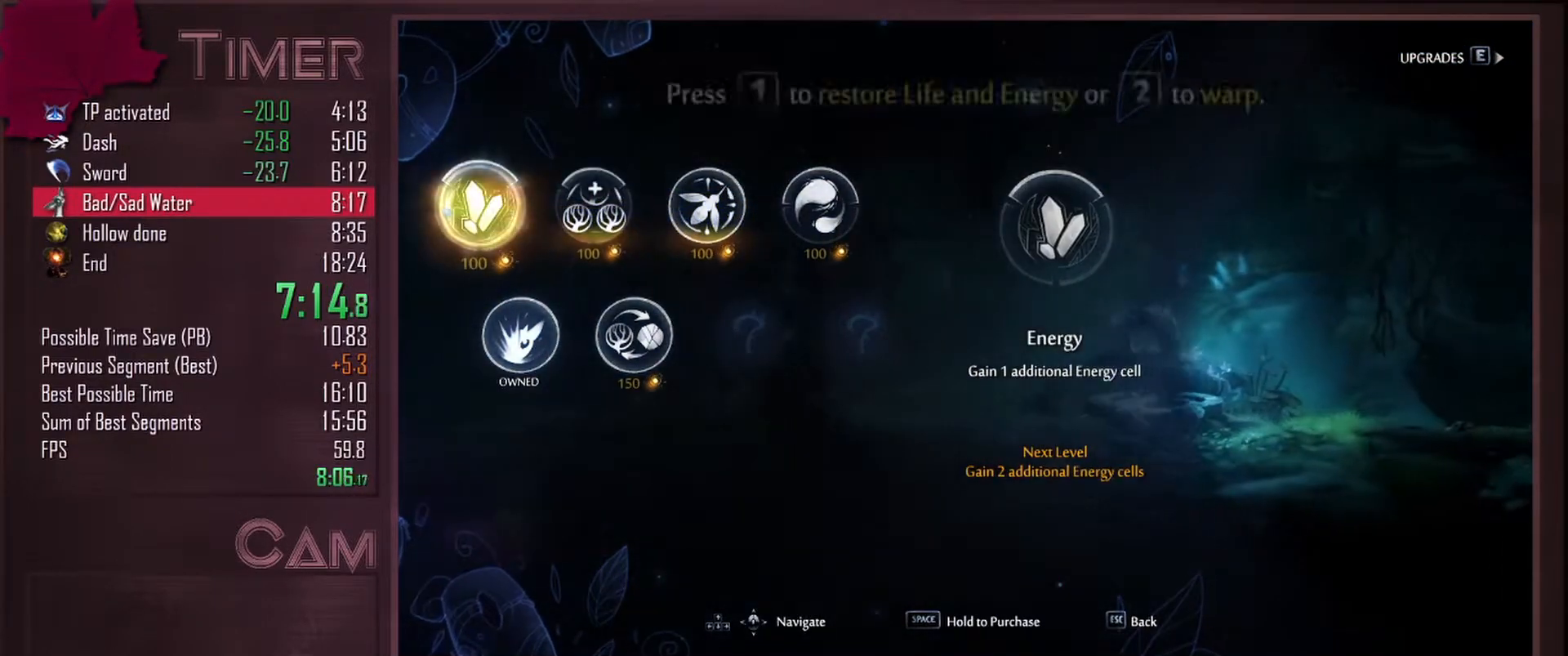
{"keys": ["d", "space"], "mouse": ["left", "mb4"], "events": [[283, "space", "down"], [417, "mouse_mb4", "down"]]}
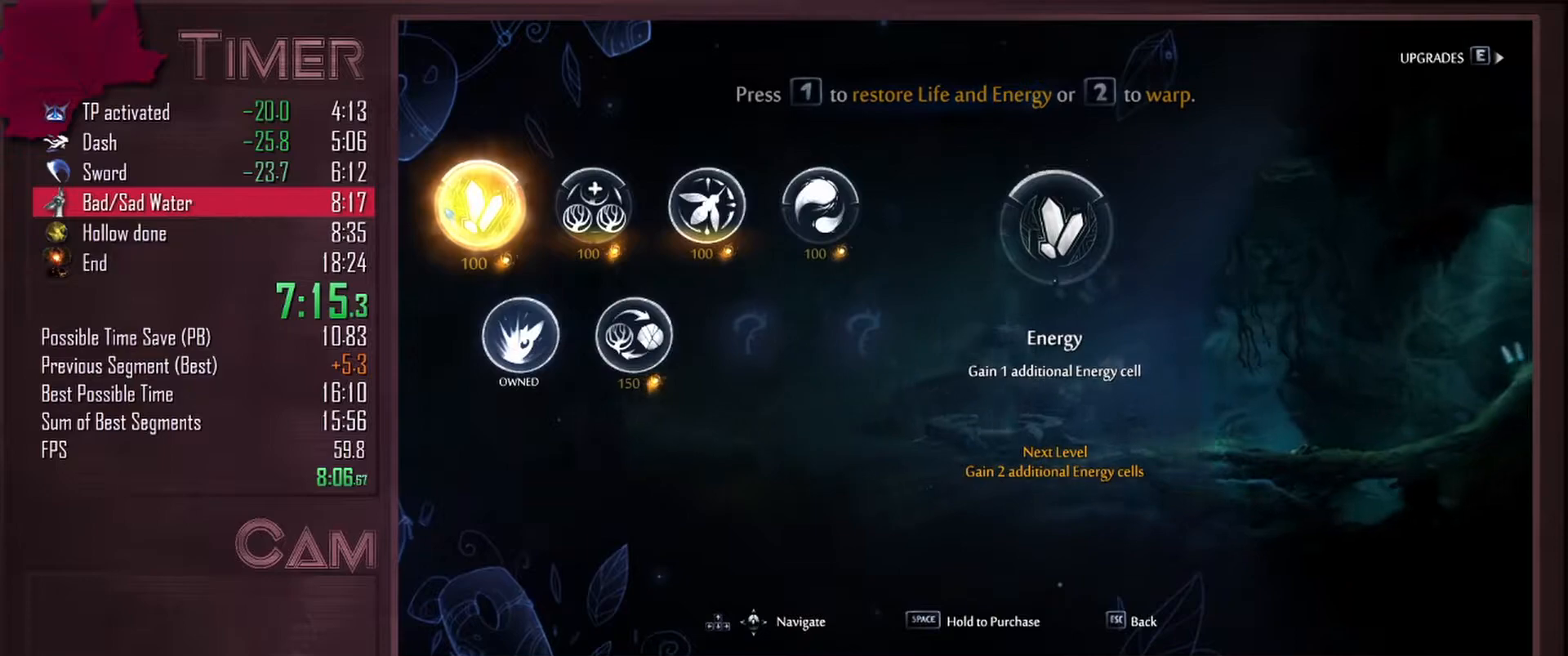
{"keys": ["d"], "mouse": ["left"], "events": [[83, "space", "up"], [183, "mouse_mb4", "up"]]}
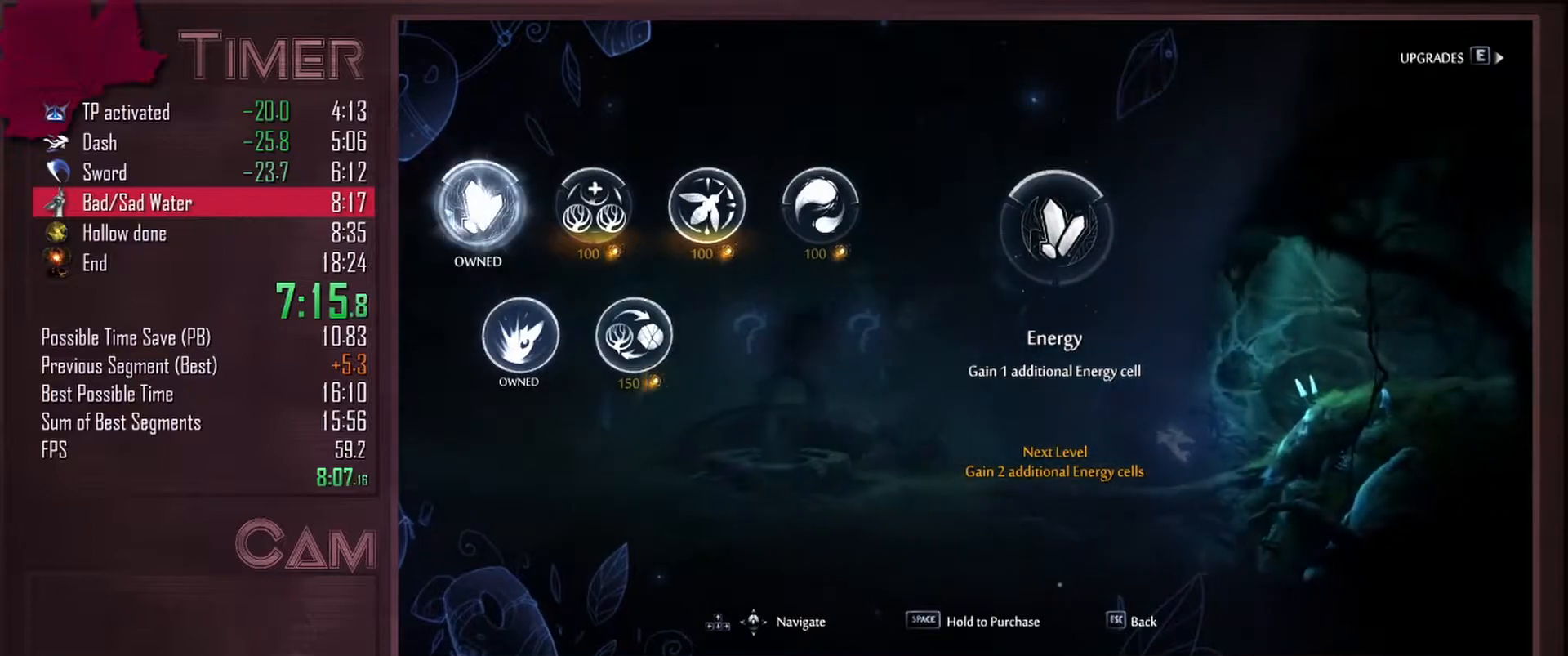
{"keys": ["d", "space"], "mouse": [], "events": [[117, "space", "down"], [317, "mouse_left", "up"]]}
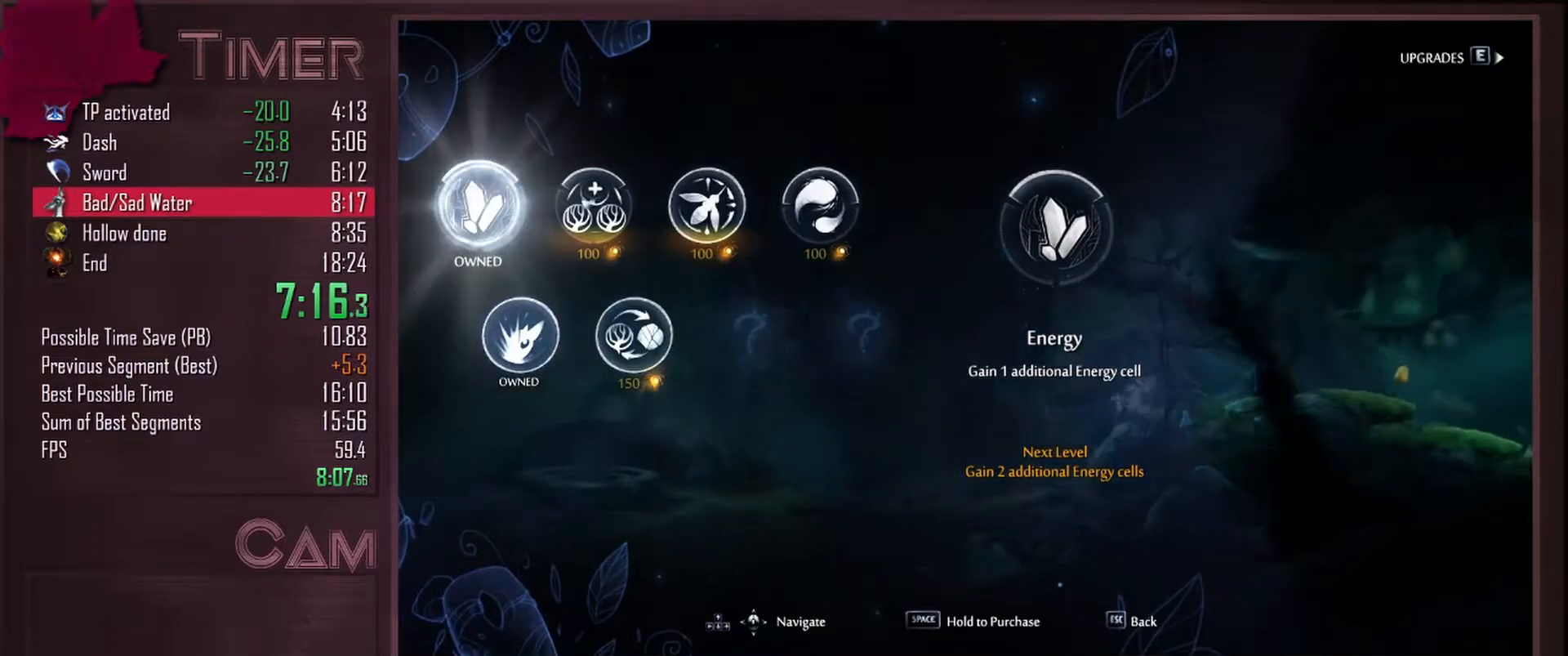
{"keys": ["d"], "mouse": ["left"], "events": [[17, "mouse_left", "down"], [50, "space", "up"]]}
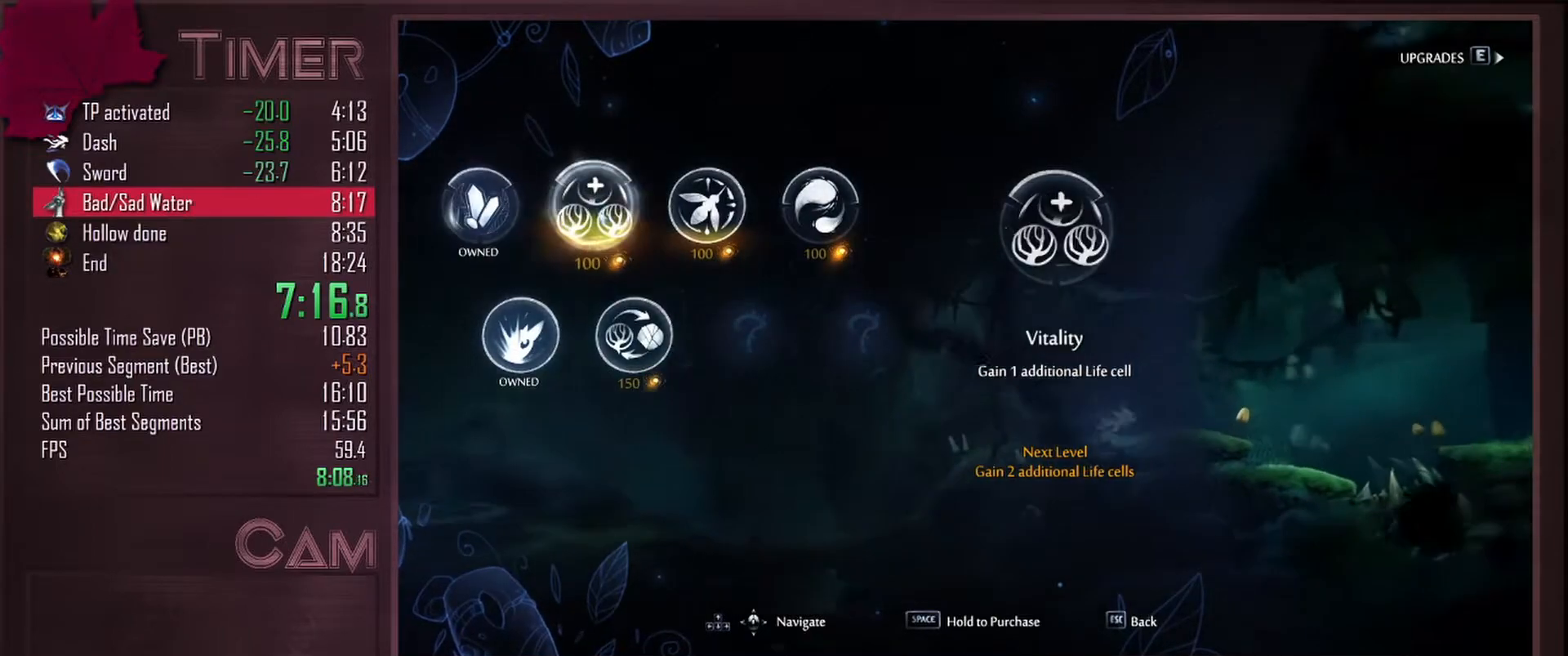
{"keys": ["d", "space"], "mouse": ["left", "mb4"], "events": [[150, "mouse_left", "up"], [183, "space", "down"], [217, "mouse_left", "down"], [500, "mouse_mb4", "down"]]}